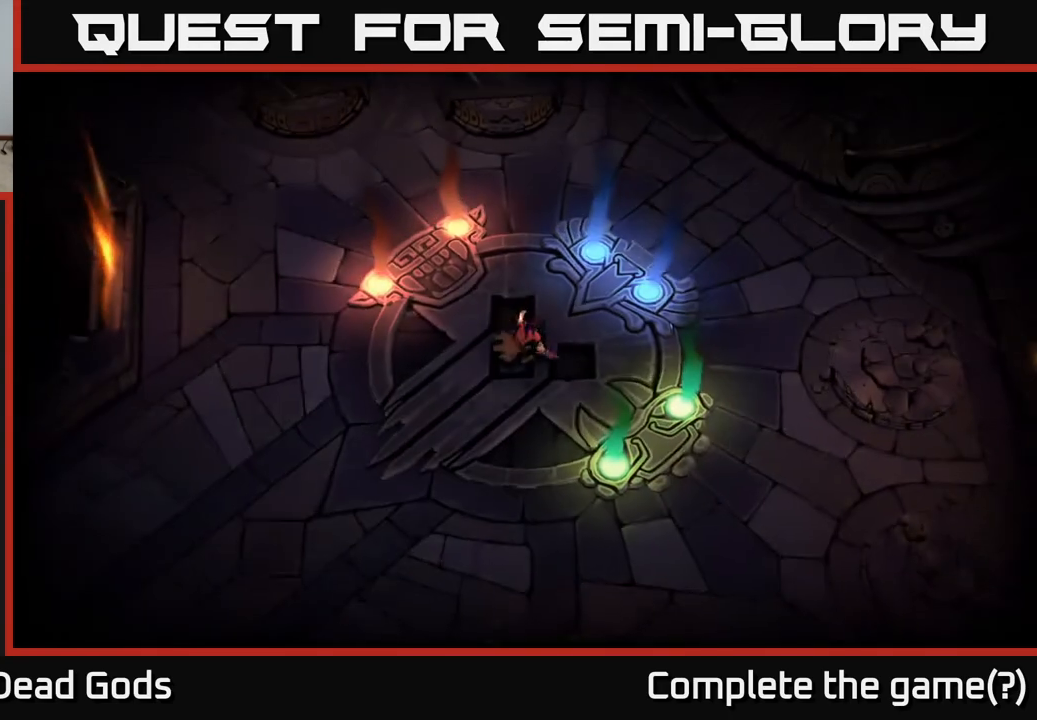
Gameplay with a controller (Xbox layout); each line is a JSON object with the inputs held at the frame after it. "events" lists button and stick changes between this image and that frame as [ms after this image, input, new state], when the widget could be followed in between.
{"buttons": [], "left_stick": "down-left", "right_stick": "center", "events": [[350, "left_stick", "down-left"]]}
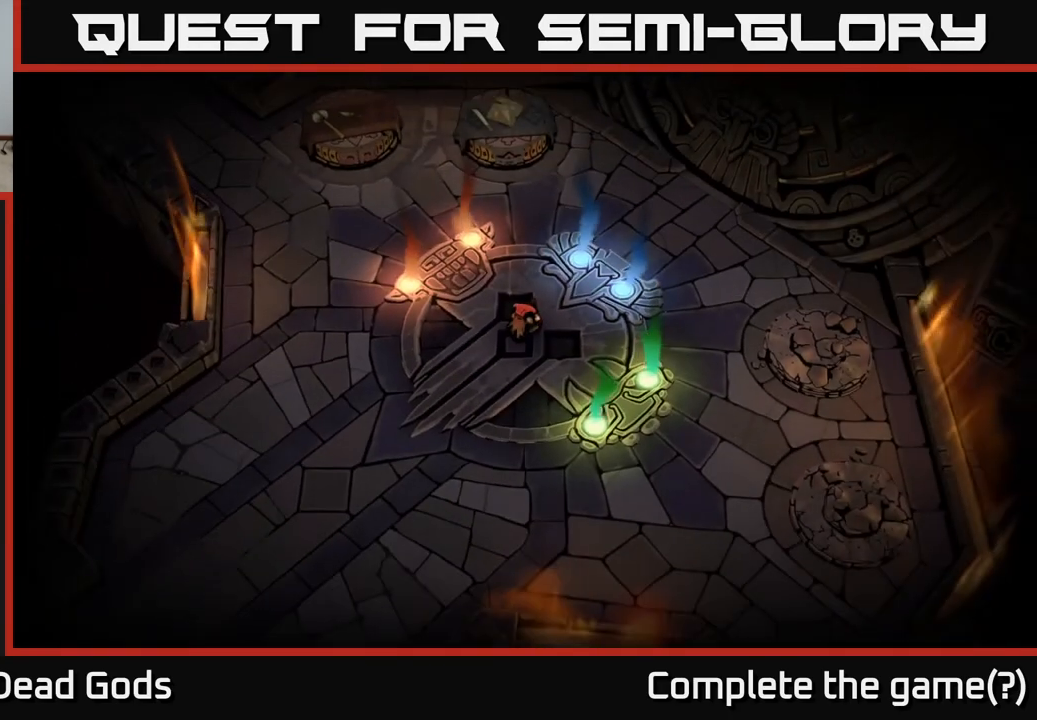
{"buttons": [], "left_stick": "up-left", "right_stick": "center", "events": [[150, "left_stick", "center"], [250, "left_stick", "up-left"]]}
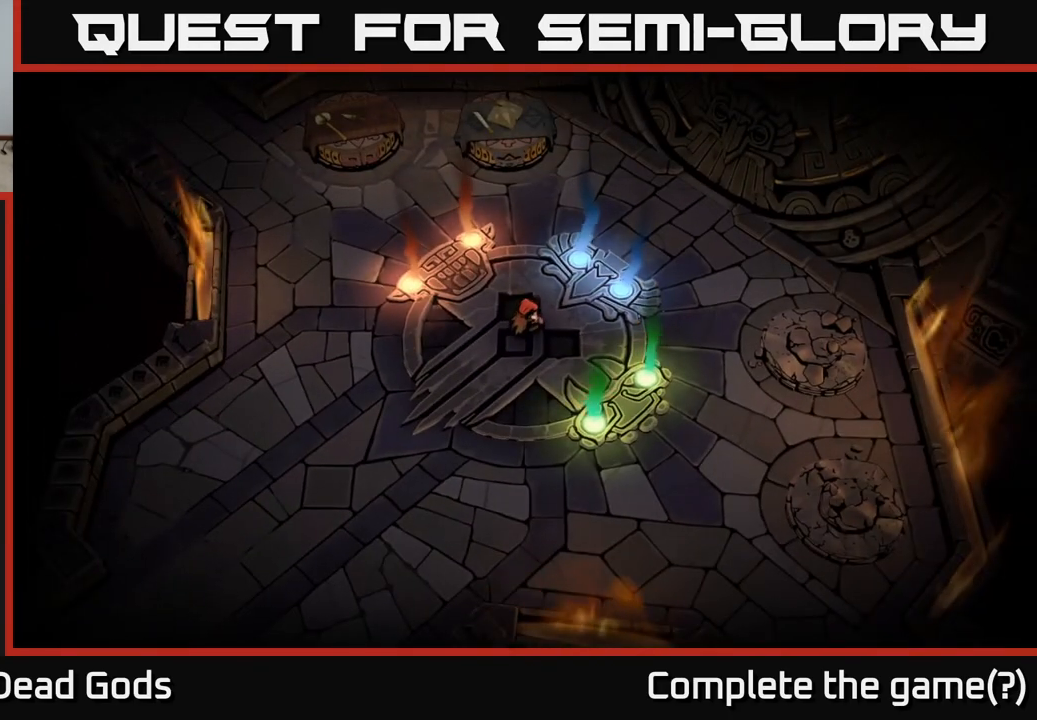
{"buttons": [], "left_stick": "center", "right_stick": "center", "events": [[33, "left_stick", "up"], [133, "left_stick", "center"]]}
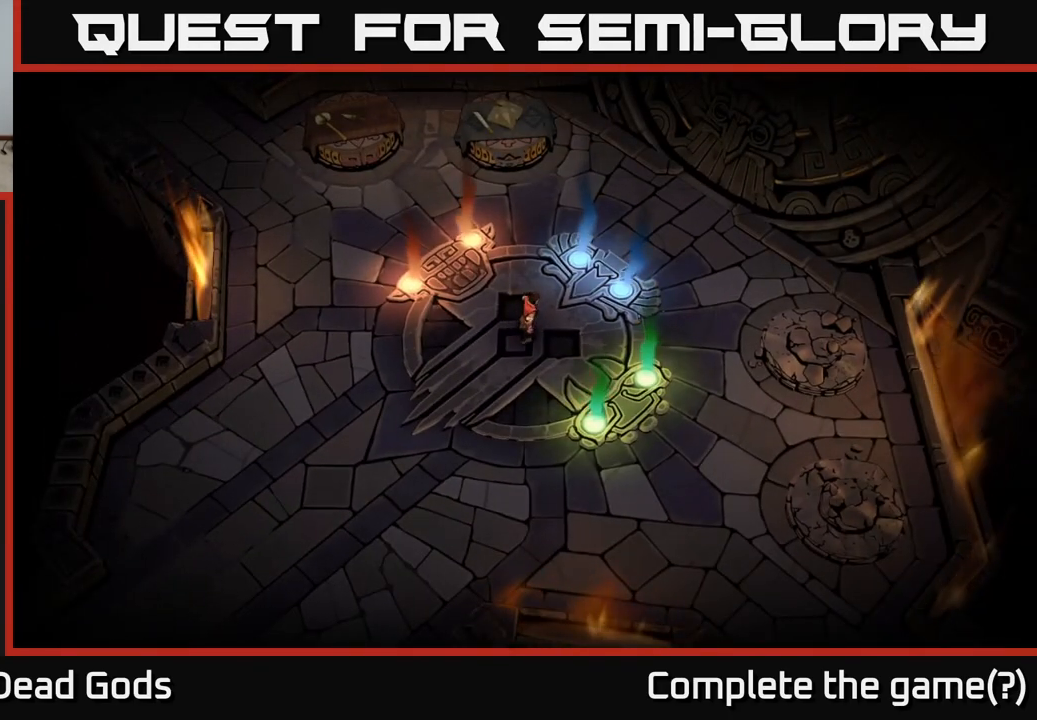
{"buttons": [], "left_stick": "up", "right_stick": "center", "events": [[67, "left_stick", "left"], [183, "left_stick", "up-left"], [450, "left_stick", "up"]]}
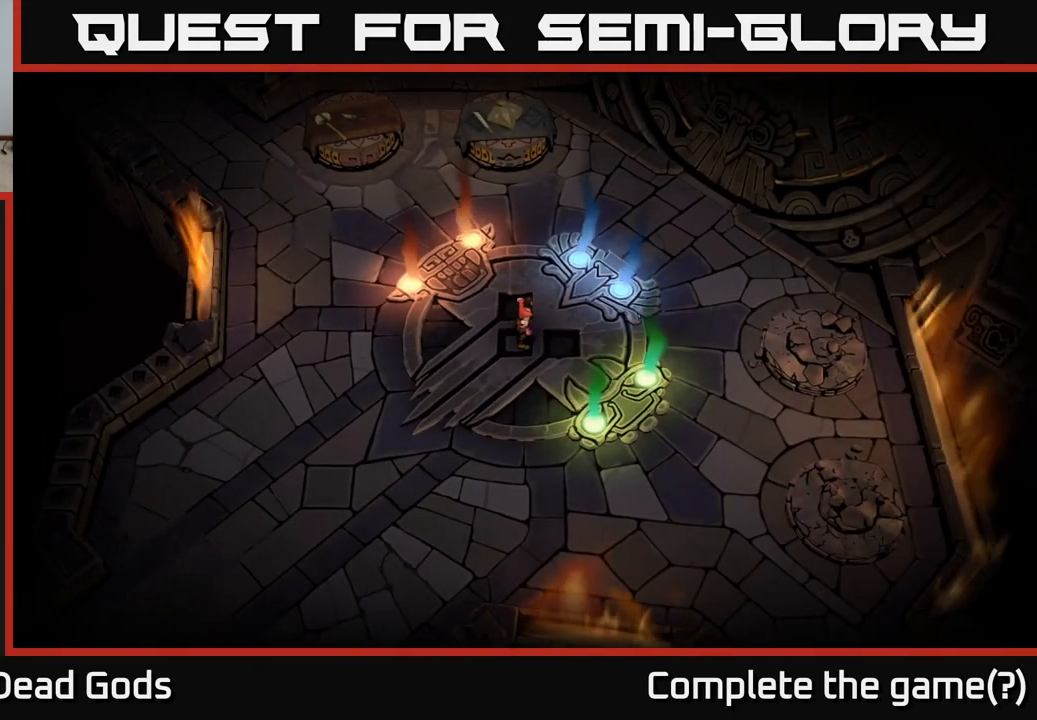
{"buttons": [], "left_stick": "up", "right_stick": "center", "events": []}
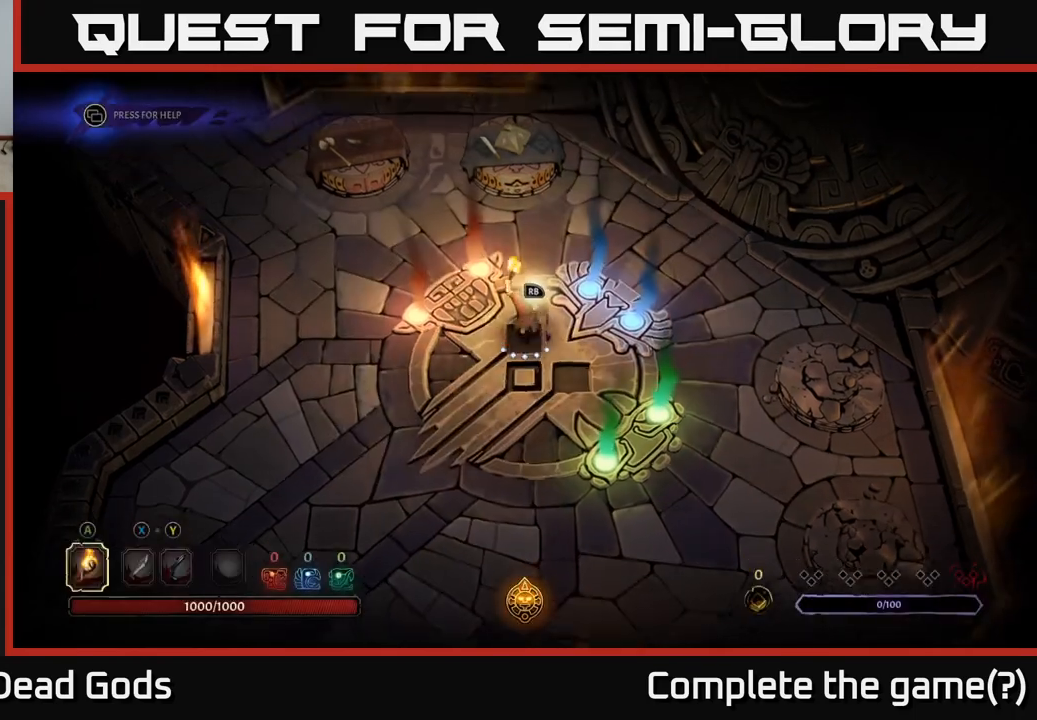
{"buttons": [], "left_stick": "up-left", "right_stick": "center", "events": [[133, "left_stick", "up-left"]]}
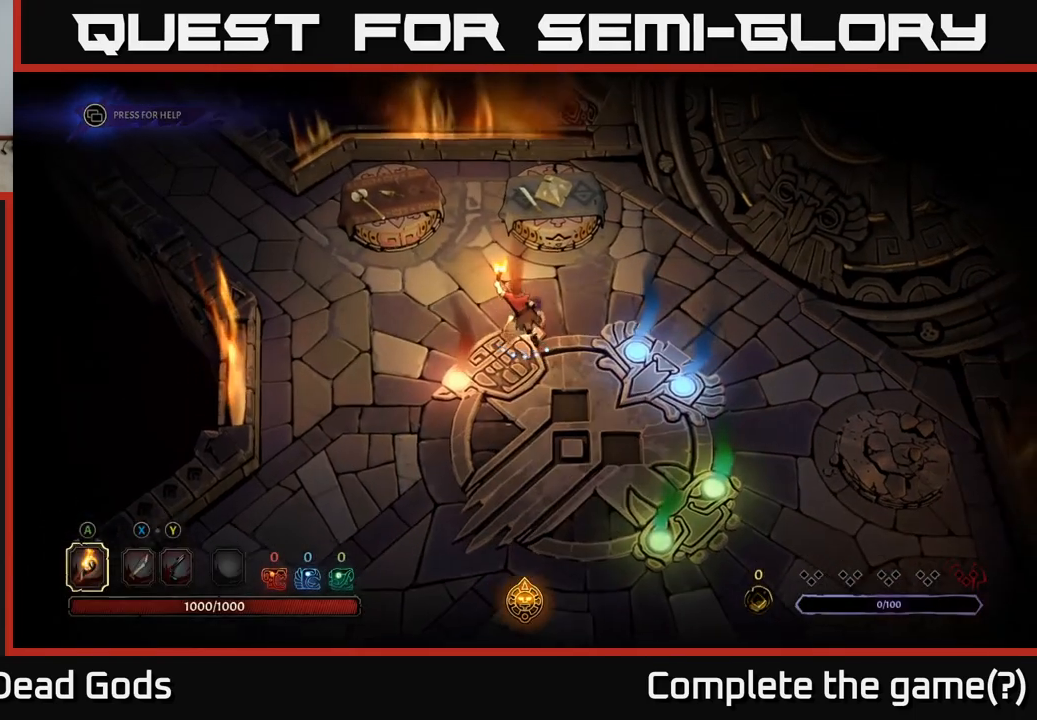
{"buttons": [], "left_stick": "right", "right_stick": "center", "events": [[433, "left_stick", "right"]]}
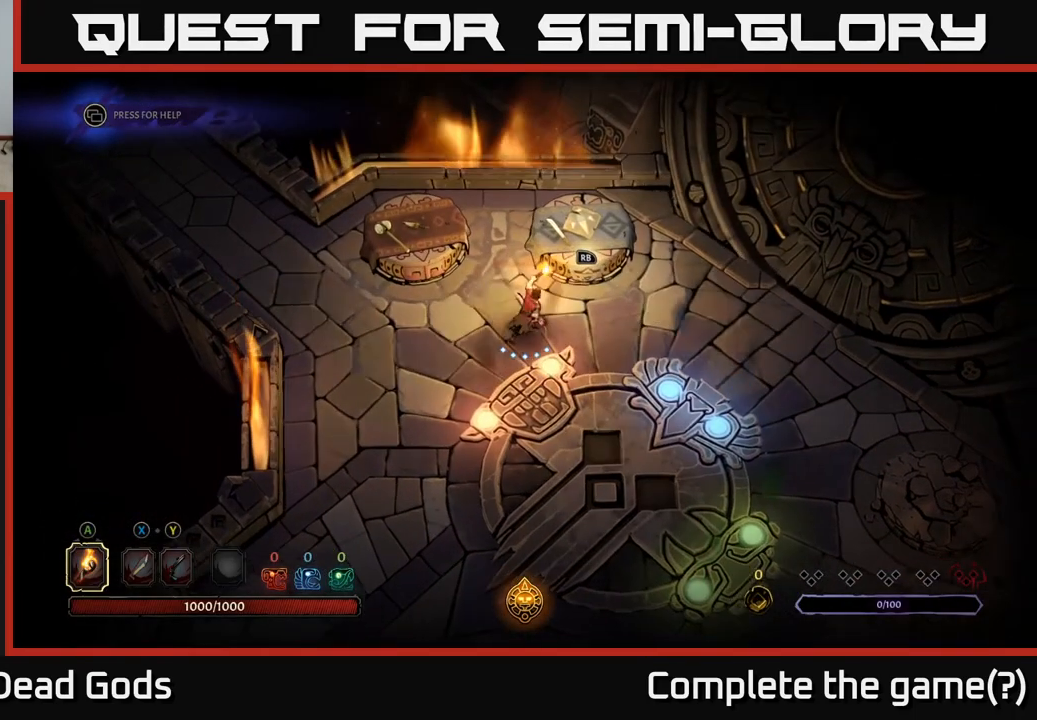
{"buttons": [], "left_stick": "down", "right_stick": "center", "events": [[17, "left_stick", "down-right"], [367, "left_stick", "down"]]}
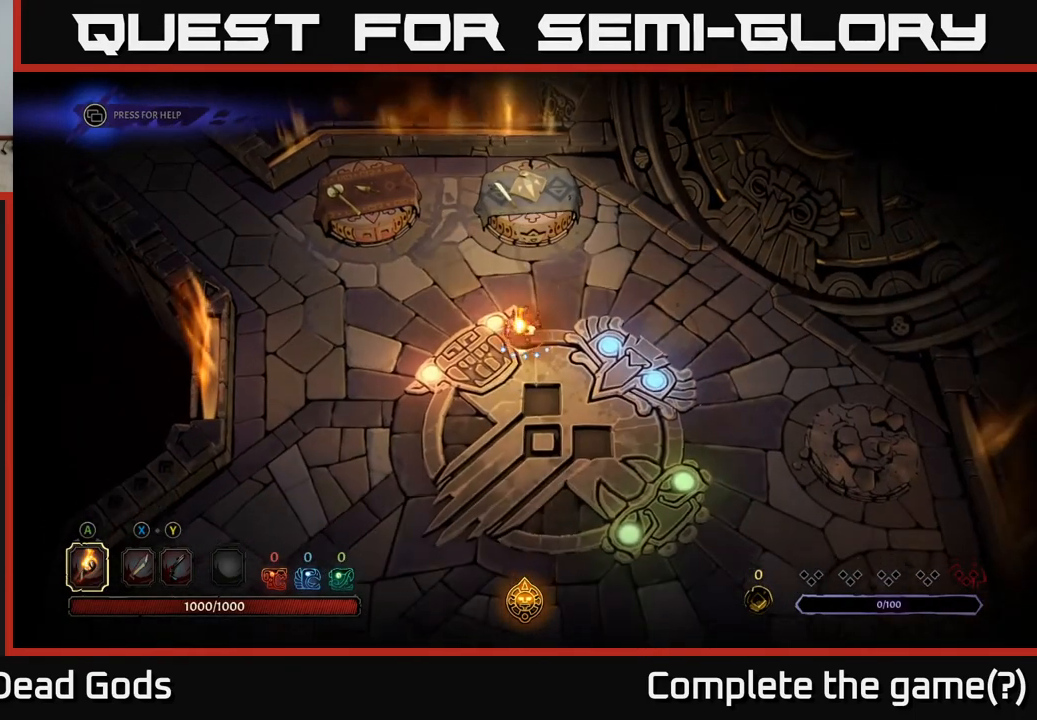
{"buttons": [], "left_stick": "down", "right_stick": "center", "events": [[100, "left_stick", "down-right"], [267, "left_stick", "down"]]}
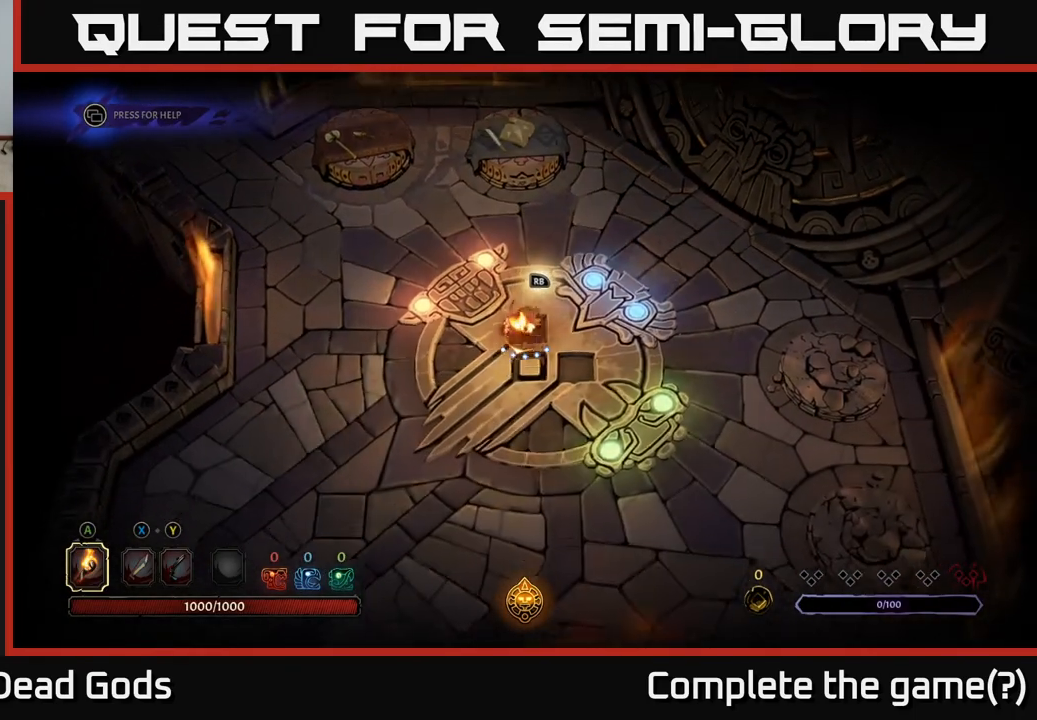
{"buttons": [], "left_stick": "down-right", "right_stick": "center", "events": [[300, "left_stick", "down-right"]]}
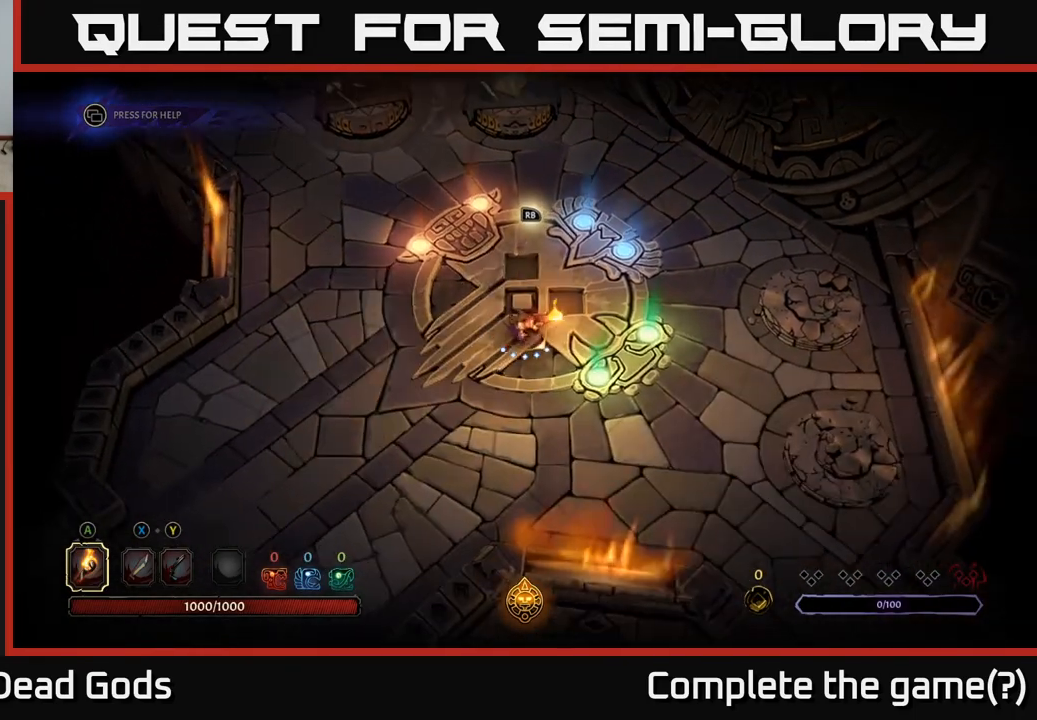
{"buttons": [], "left_stick": "down-left", "right_stick": "center", "events": [[150, "left_stick", "down"], [267, "left_stick", "down-left"]]}
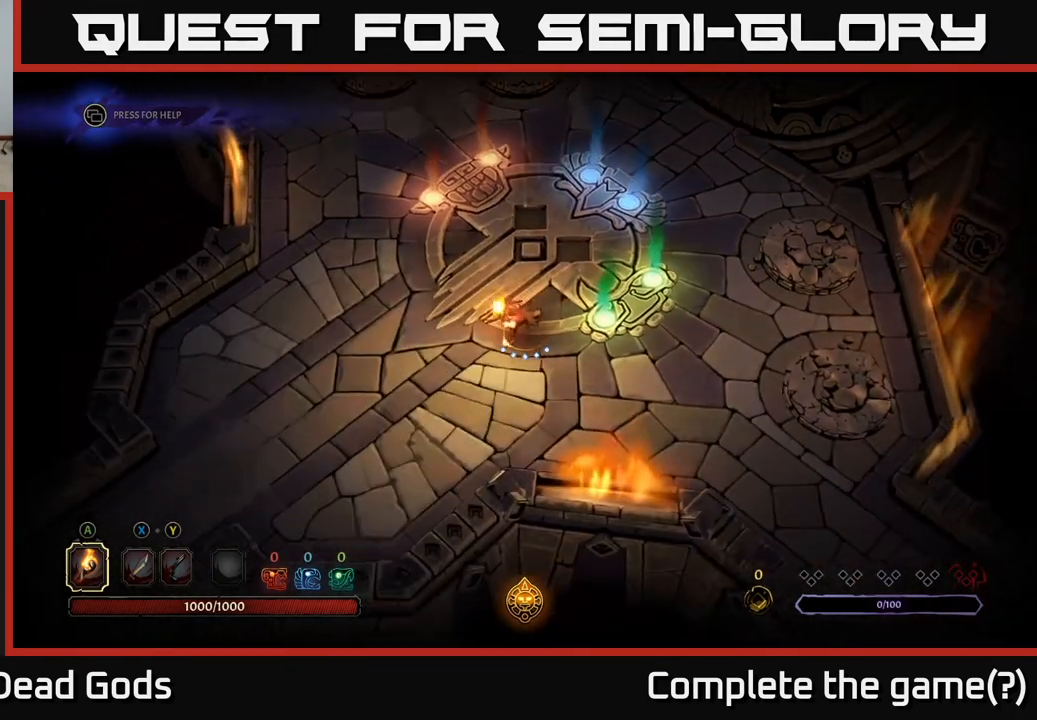
{"buttons": ["START"], "left_stick": "center", "right_stick": "center", "events": [[50, "left_stick", "up-left"], [117, "left_stick", "up"], [233, "left_stick", "up-right"], [467, "left_stick", "center"], [483, "START", "down"]]}
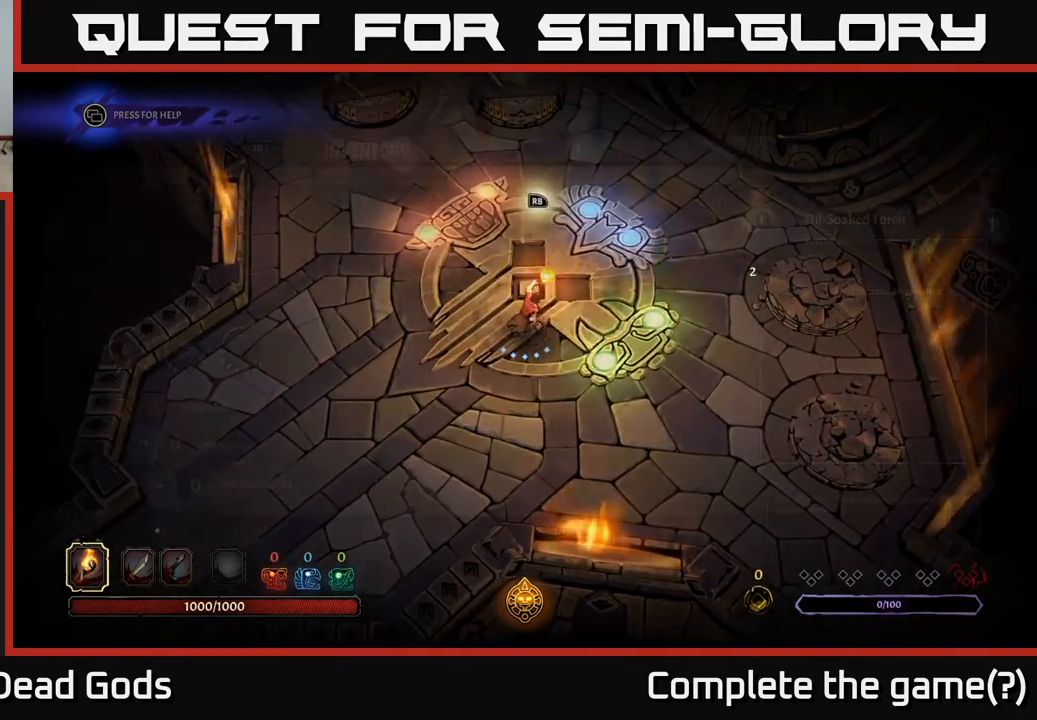
{"buttons": [], "left_stick": "center", "right_stick": "center", "events": [[250, "START", "up"]]}
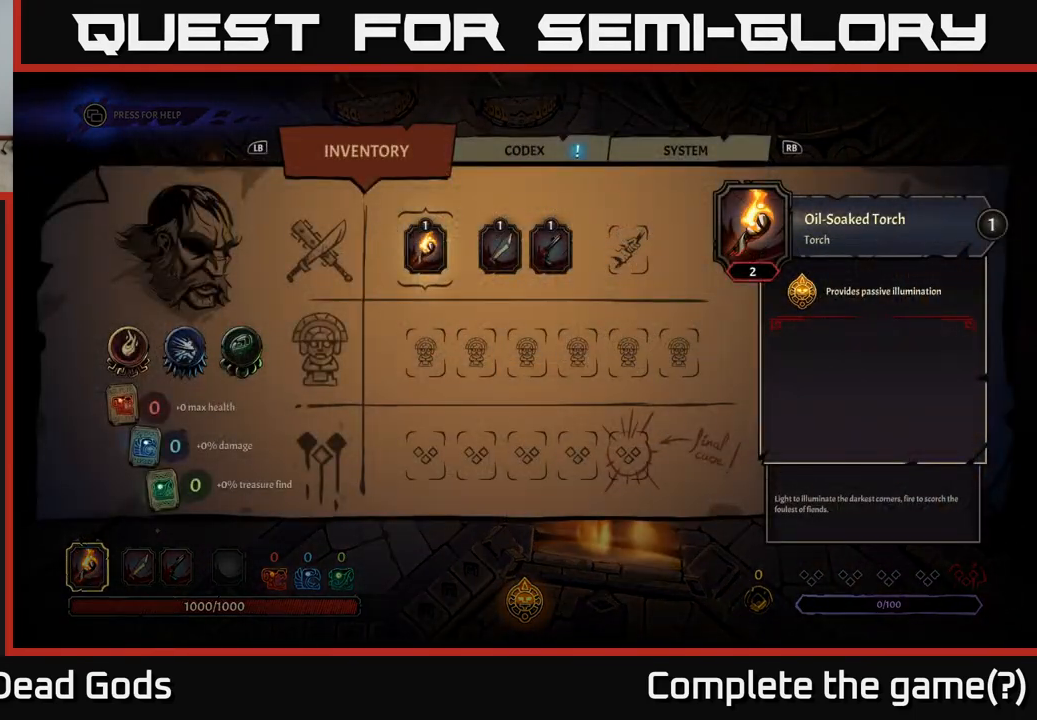
{"buttons": [], "left_stick": "center", "right_stick": "center", "events": []}
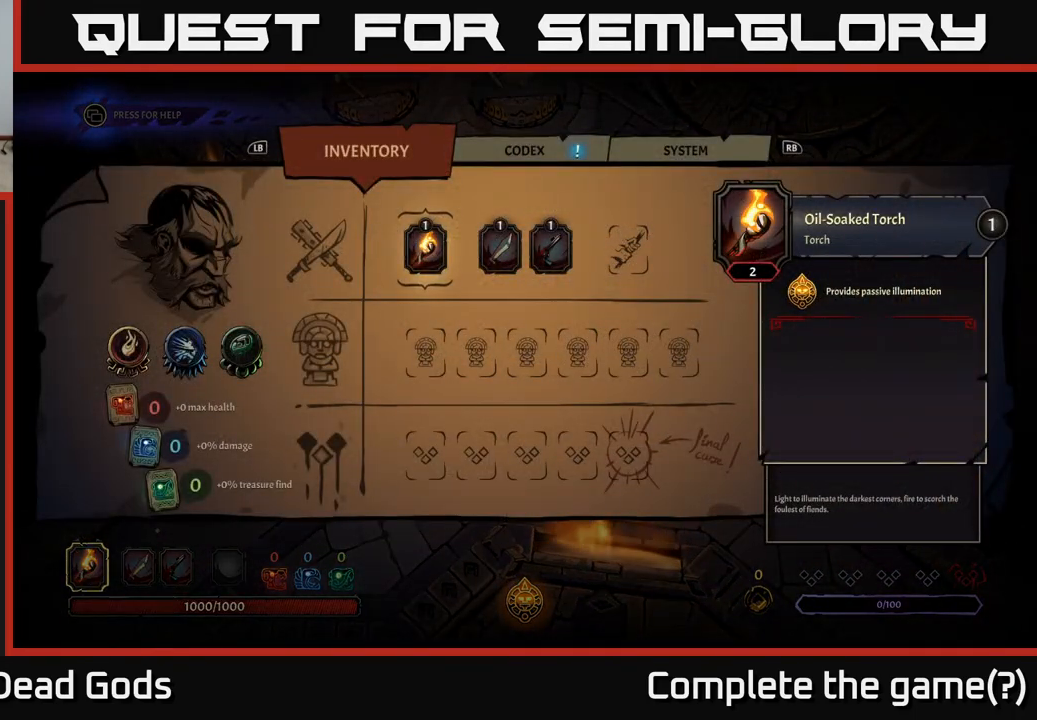
{"buttons": [], "left_stick": "center", "right_stick": "center", "events": []}
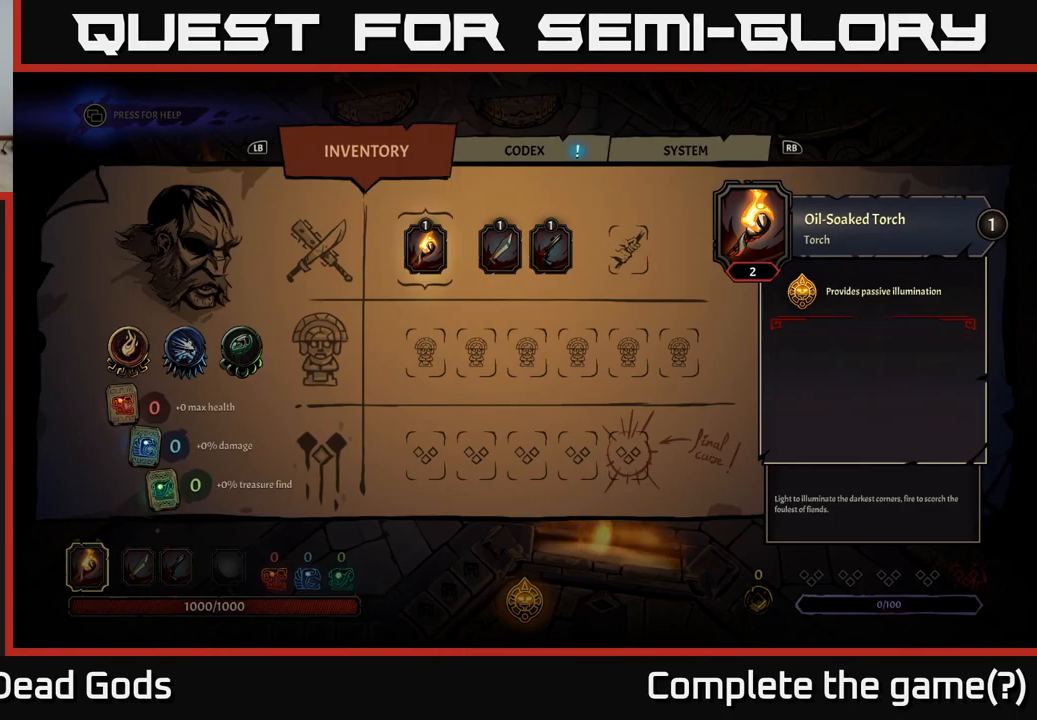
{"buttons": [], "left_stick": "center", "right_stick": "center", "events": []}
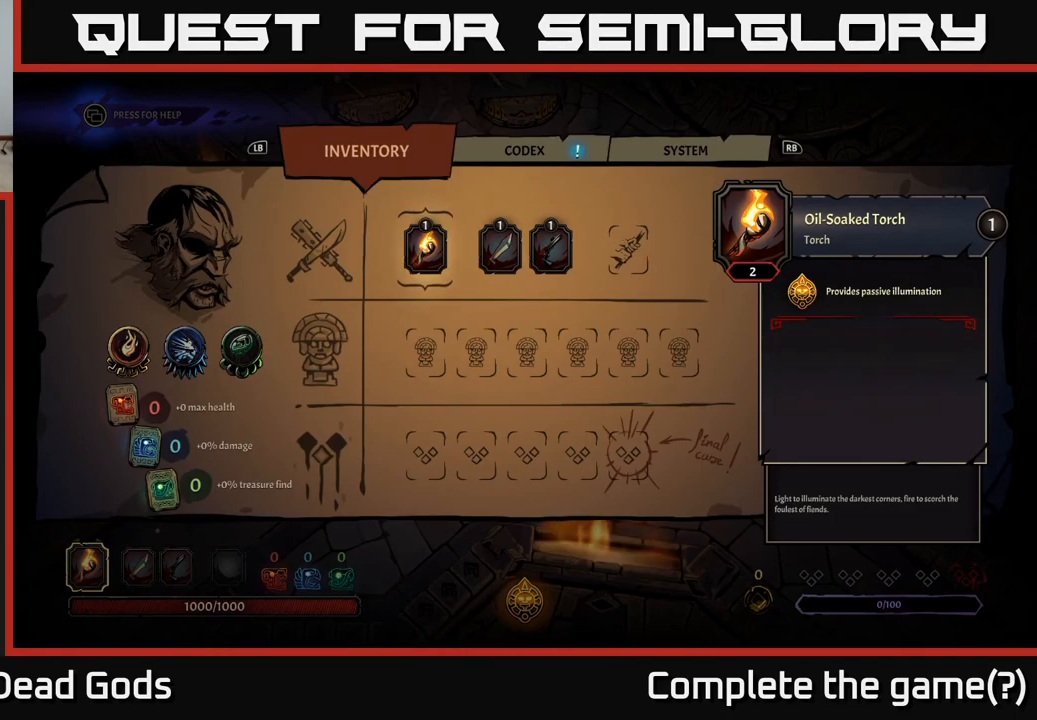
{"buttons": [], "left_stick": "center", "right_stick": "center", "events": [[217, "R1", "down"], [367, "R1", "up"]]}
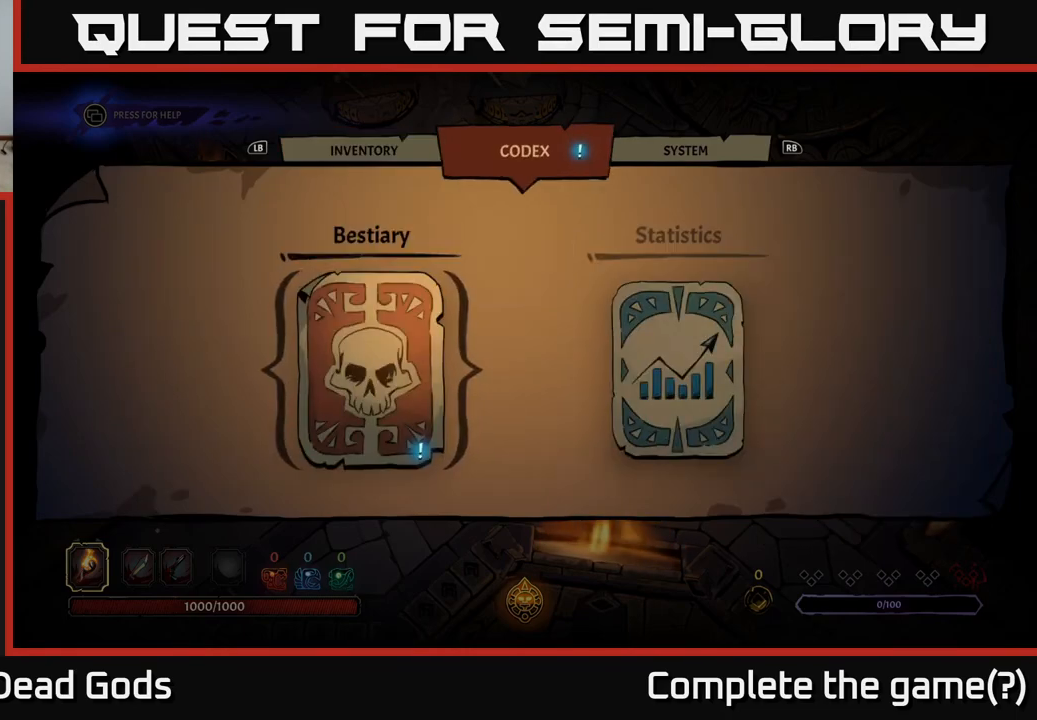
{"buttons": ["B"], "left_stick": "center", "right_stick": "center", "events": [[450, "B", "down"]]}
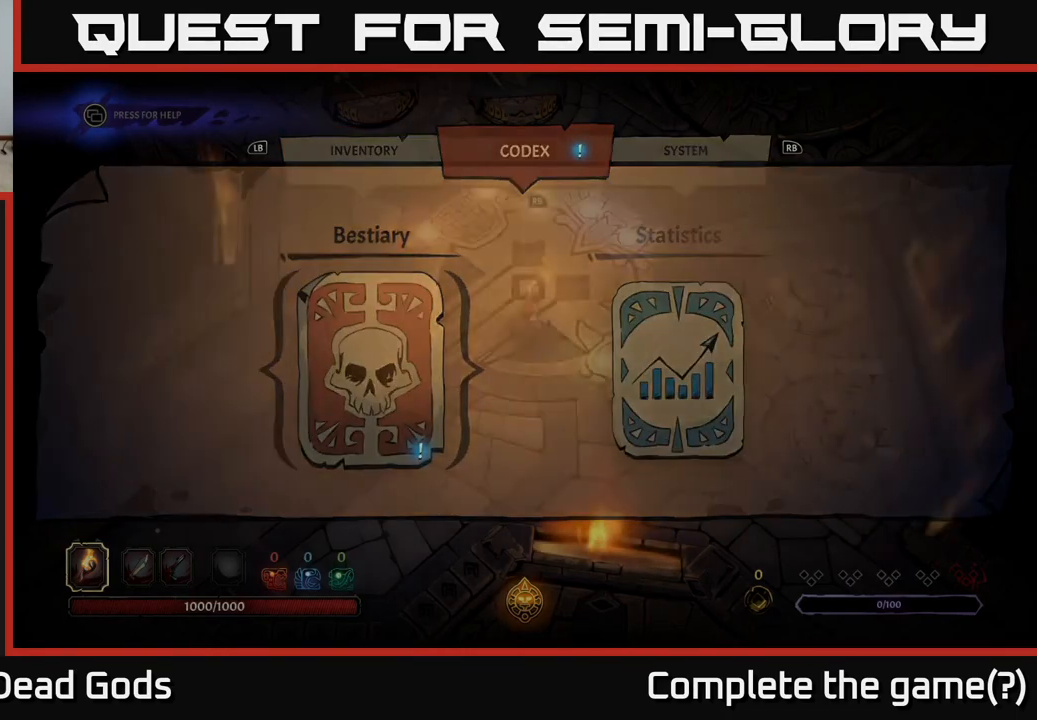
{"buttons": [], "left_stick": "up-right", "right_stick": "center", "events": [[33, "B", "up"], [133, "left_stick", "up-left"], [317, "left_stick", "up-right"]]}
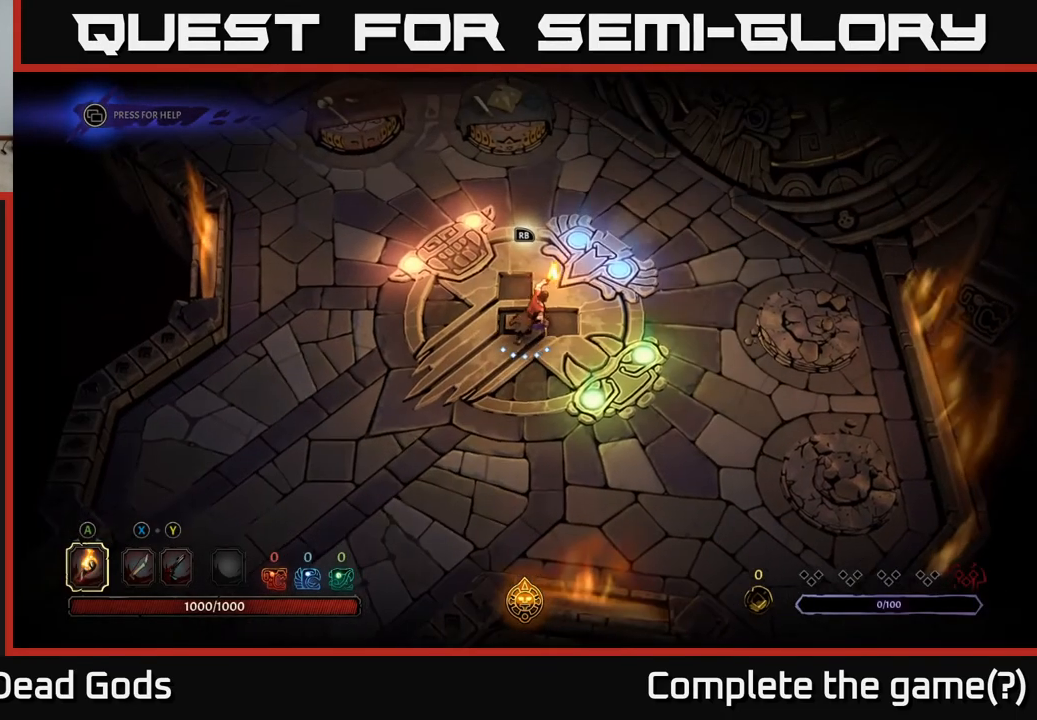
{"buttons": [], "left_stick": "center", "right_stick": "center", "events": [[317, "left_stick", "center"]]}
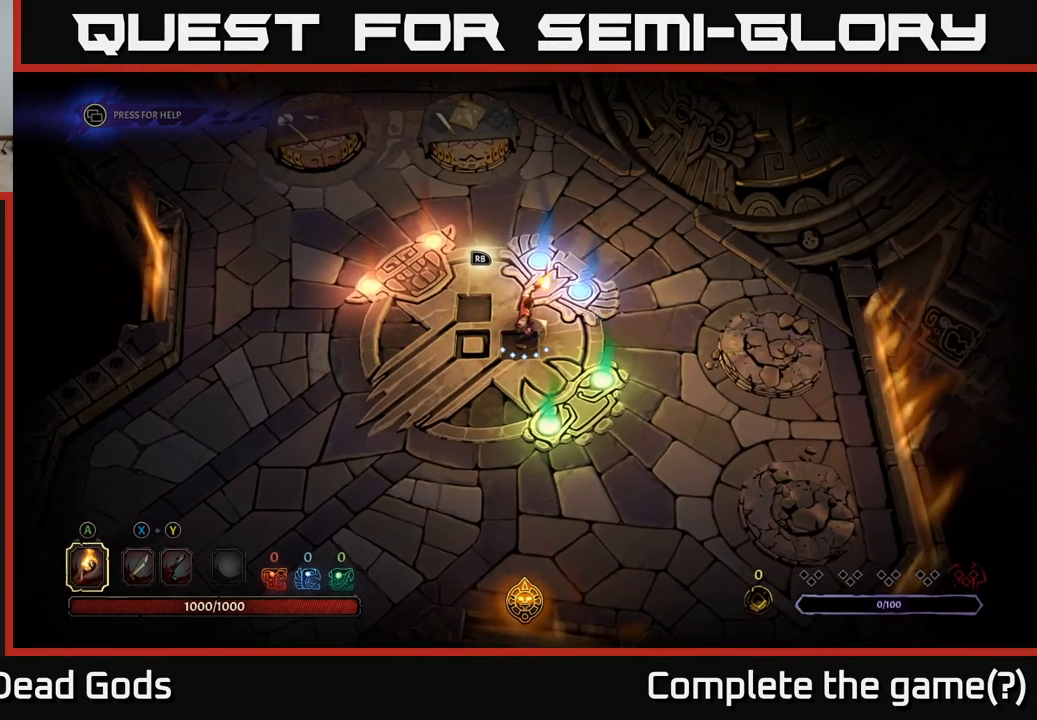
{"buttons": [], "left_stick": "center", "right_stick": "center", "events": [[67, "left_stick", "up-right"], [500, "left_stick", "center"]]}
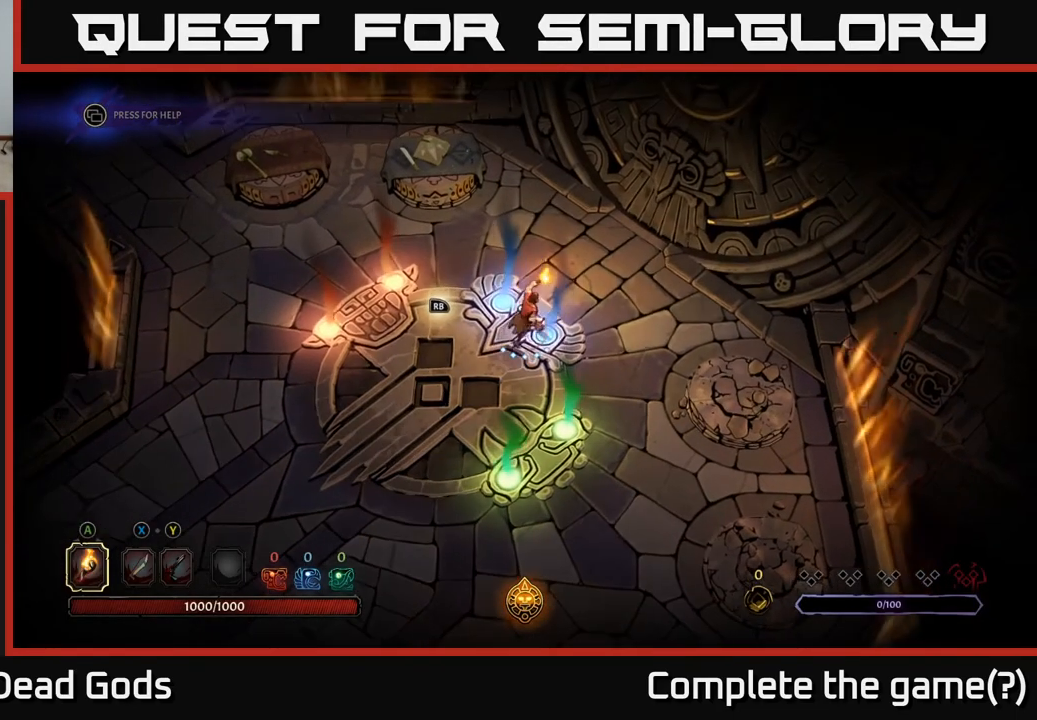
{"buttons": [], "left_stick": "center", "right_stick": "center", "events": []}
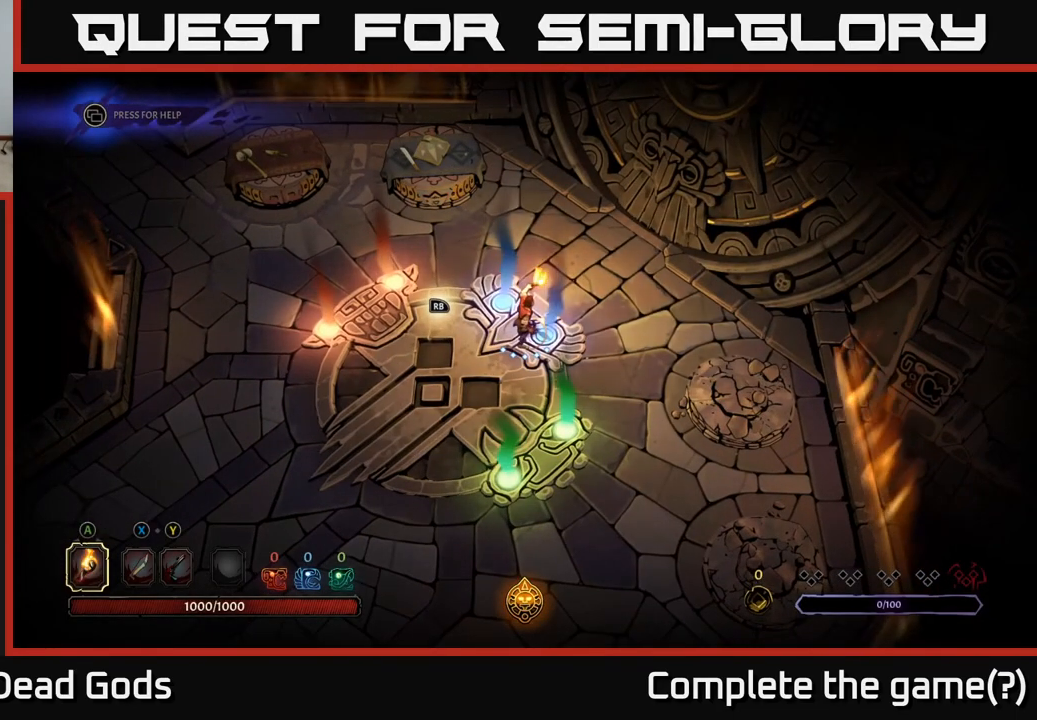
{"buttons": [], "left_stick": "center", "right_stick": "center", "events": []}
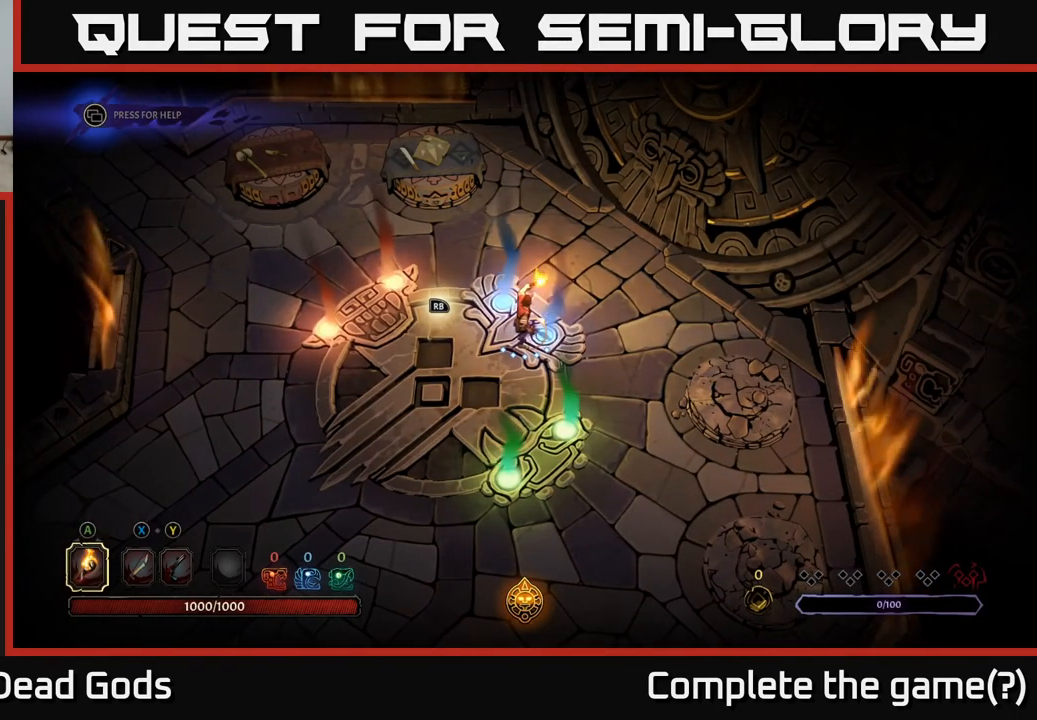
{"buttons": [], "left_stick": "center", "right_stick": "center", "events": []}
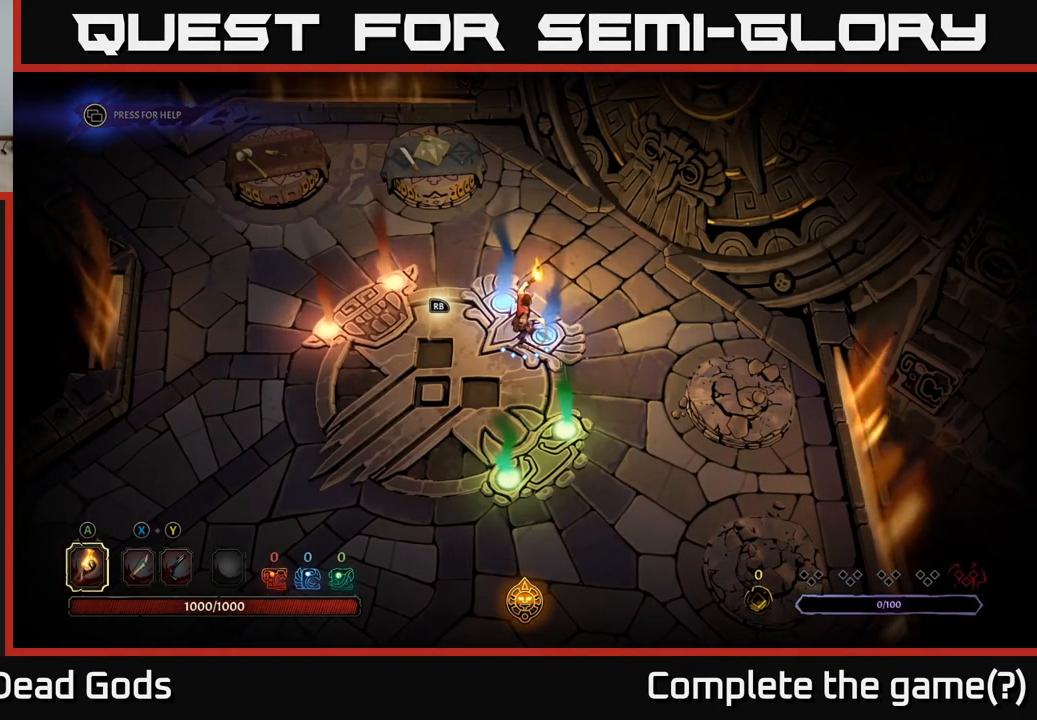
{"buttons": [], "left_stick": "center", "right_stick": "center", "events": []}
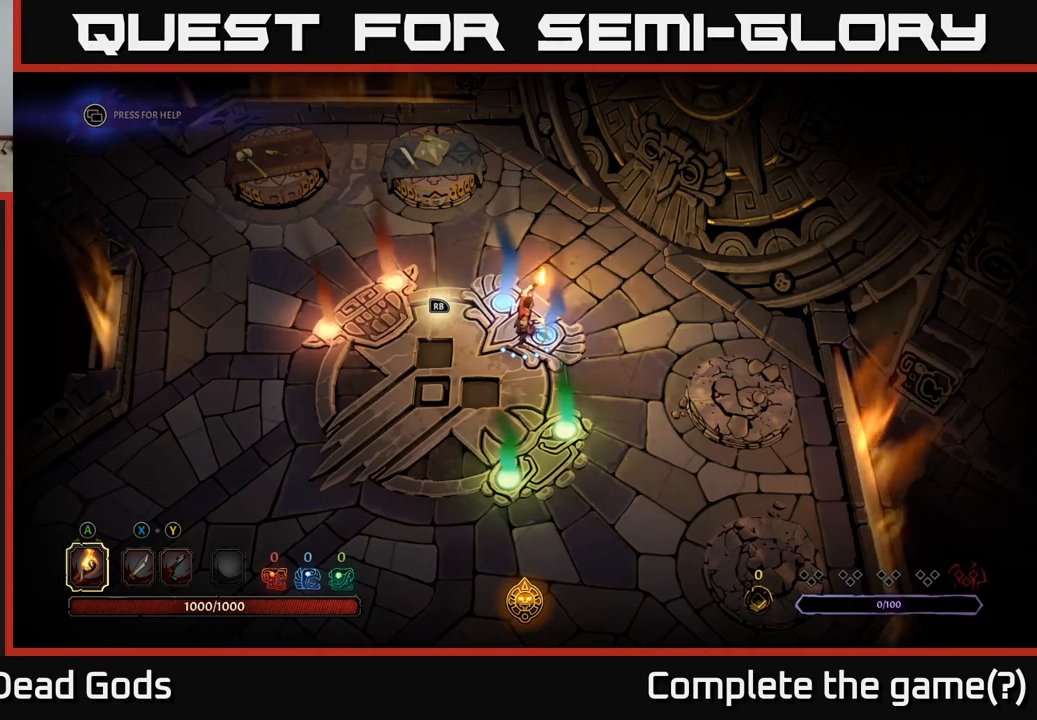
{"buttons": [], "left_stick": "center", "right_stick": "center", "events": []}
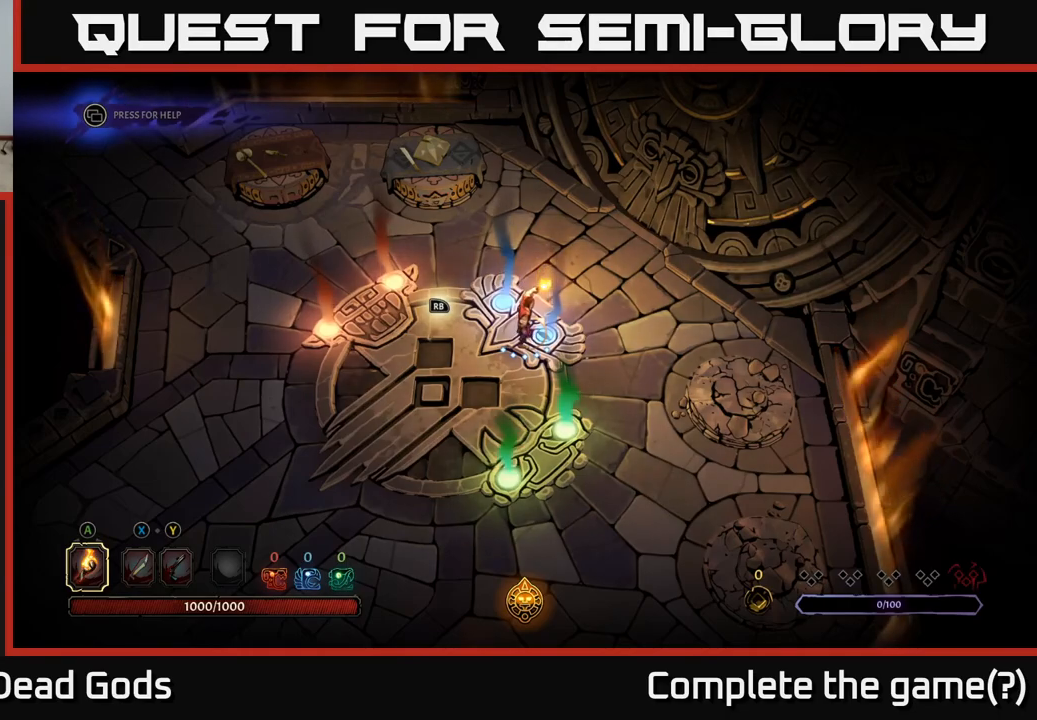
{"buttons": [], "left_stick": "center", "right_stick": "center", "events": []}